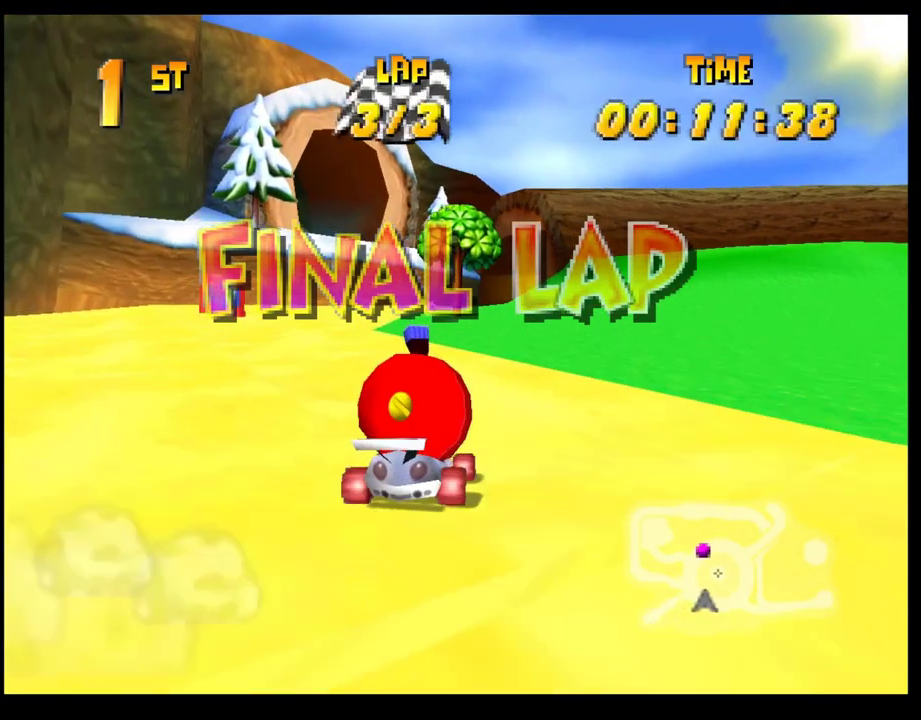
Gameplay with a controller (PlayStation layout); each line is a JSON object with the inputs held at the frame after it. "events" lists button and stick changes between this image and that frame as [ms after this image, input, new state], when the widget could be followed in between. Not read: R3 right_stick.
{"buttons": [], "left_stick": "up-left", "events": [[150, "left_stick", "left"], [450, "CROSS", "up"], [450, "R1", "up"], [500, "left_stick", "up-left"]]}
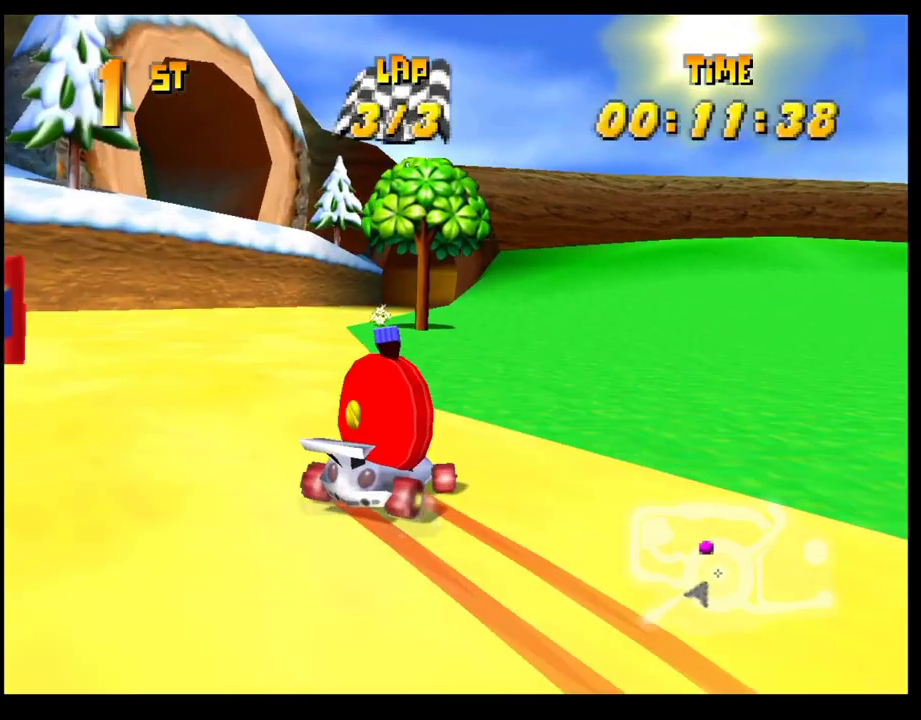
{"buttons": ["CROSS"], "left_stick": "center", "events": [[50, "CROSS", "down"], [50, "left_stick", "center"], [100, "CROSS", "up"], [167, "CROSS", "down"], [267, "CROSS", "up"], [267, "left_stick", "right"], [333, "CROSS", "down"], [383, "left_stick", "center"], [417, "CROSS", "up"], [483, "CROSS", "down"]]}
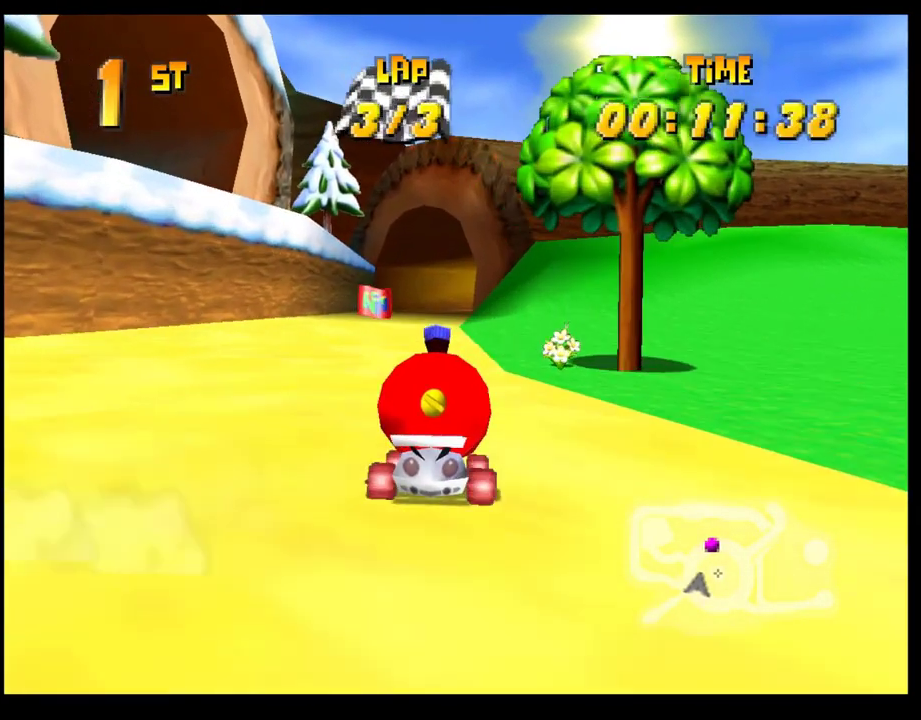
{"buttons": ["CROSS", "R1"], "left_stick": "right", "events": [[67, "CROSS", "up"], [100, "left_stick", "left"], [133, "CROSS", "down"], [233, "CROSS", "up"], [333, "left_stick", "center"], [400, "left_stick", "right"], [417, "CROSS", "down"], [417, "R1", "down"]]}
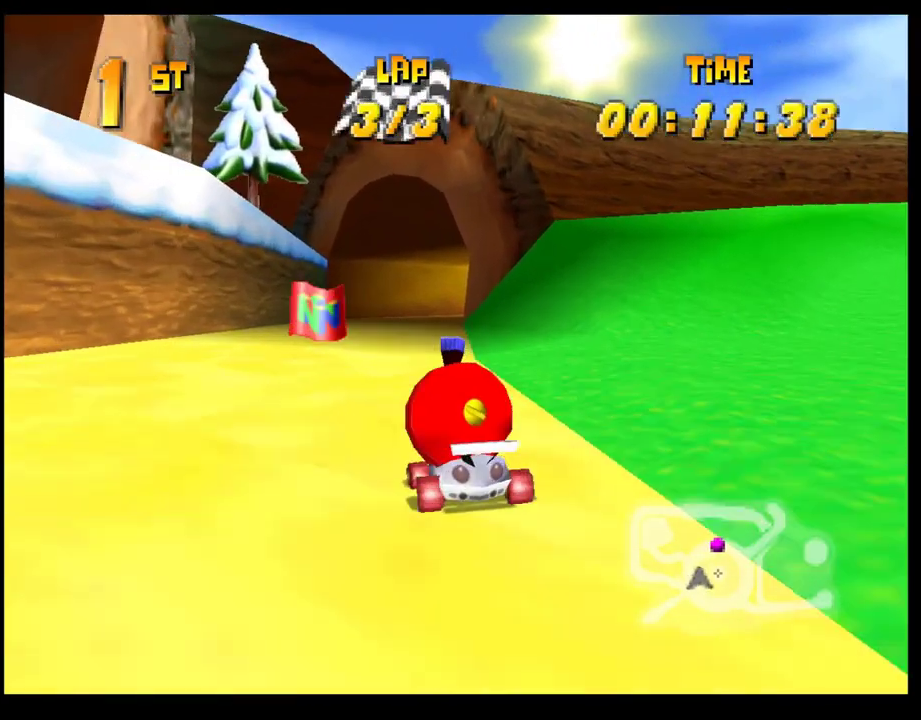
{"buttons": [], "left_stick": "right", "events": [[33, "left_stick", "center"], [83, "left_stick", "left"], [267, "left_stick", "right"], [350, "CROSS", "up"], [350, "R1", "up"], [433, "CROSS", "down"], [467, "CROSS", "up"]]}
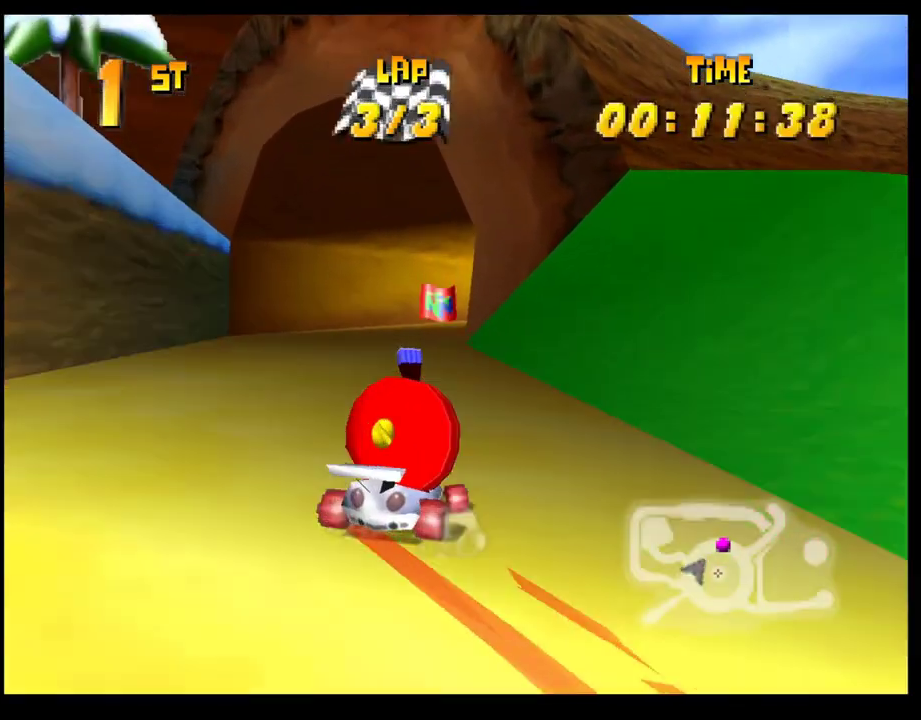
{"buttons": [], "left_stick": "right", "events": [[67, "CROSS", "down"], [150, "CROSS", "up"], [233, "CROSS", "down"], [300, "CROSS", "up"], [383, "CROSS", "down"], [450, "CROSS", "up"]]}
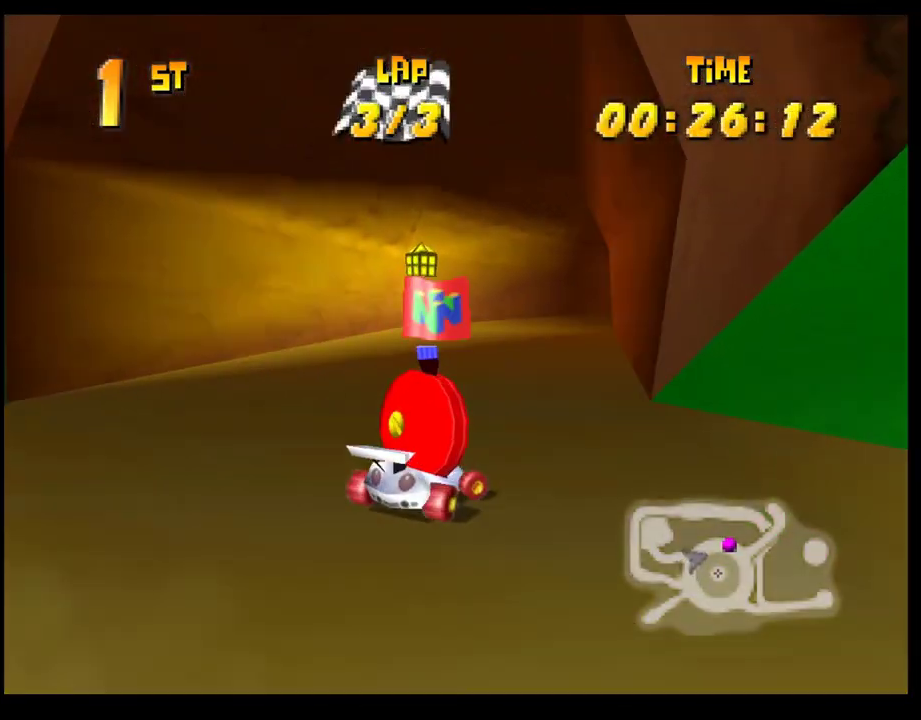
{"buttons": ["CROSS"], "left_stick": "center", "events": [[17, "CROSS", "down"], [100, "CROSS", "up"], [167, "CROSS", "down"], [183, "left_stick", "center"], [250, "CROSS", "up"], [300, "CROSS", "down"], [333, "left_stick", "right"], [367, "CROSS", "up"], [450, "CROSS", "down"], [483, "left_stick", "center"]]}
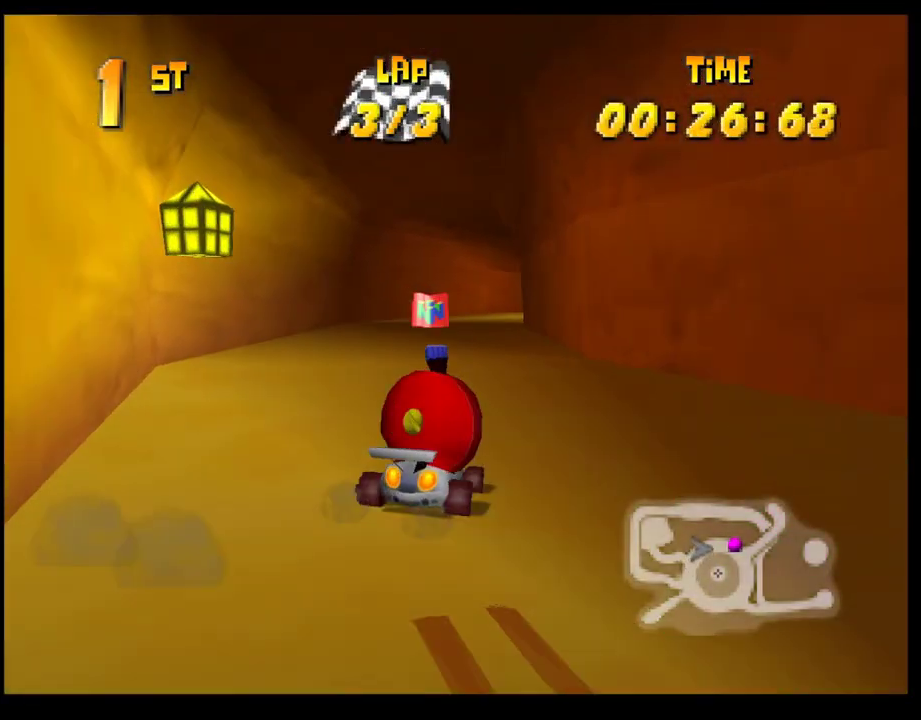
{"buttons": ["CROSS"], "left_stick": "center", "events": [[33, "CROSS", "up"], [100, "CROSS", "down"], [200, "CROSS", "up"], [267, "CROSS", "down"], [333, "CROSS", "up"], [417, "CROSS", "down"]]}
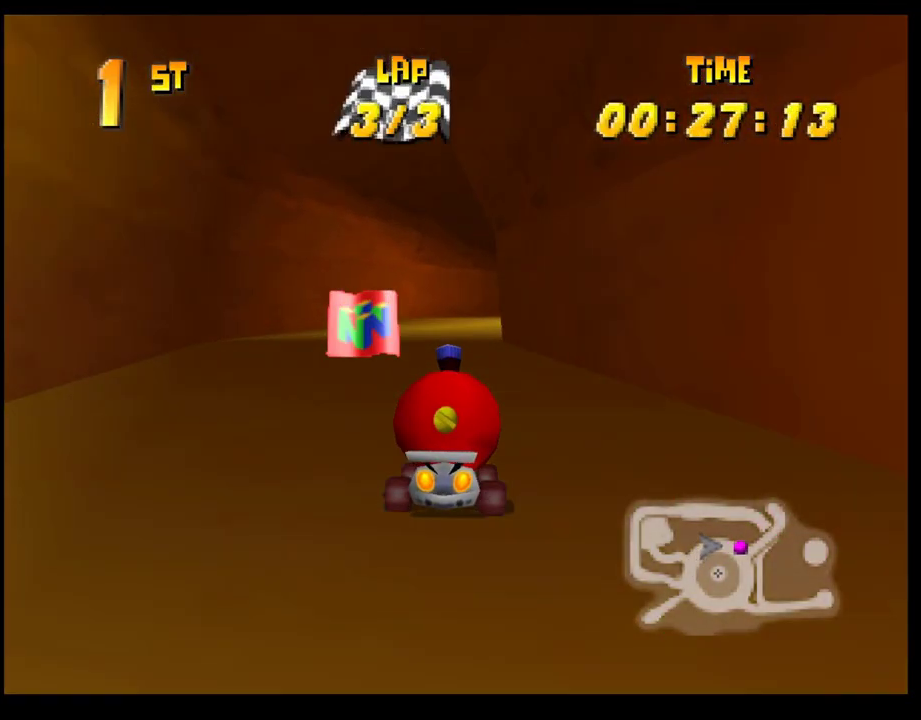
{"buttons": [], "left_stick": "right", "events": [[33, "left_stick", "right"], [100, "R1", "down"], [317, "CROSS", "up"], [317, "R1", "up"], [350, "left_stick", "center"], [400, "CROSS", "down"], [467, "CROSS", "up"], [467, "left_stick", "right"]]}
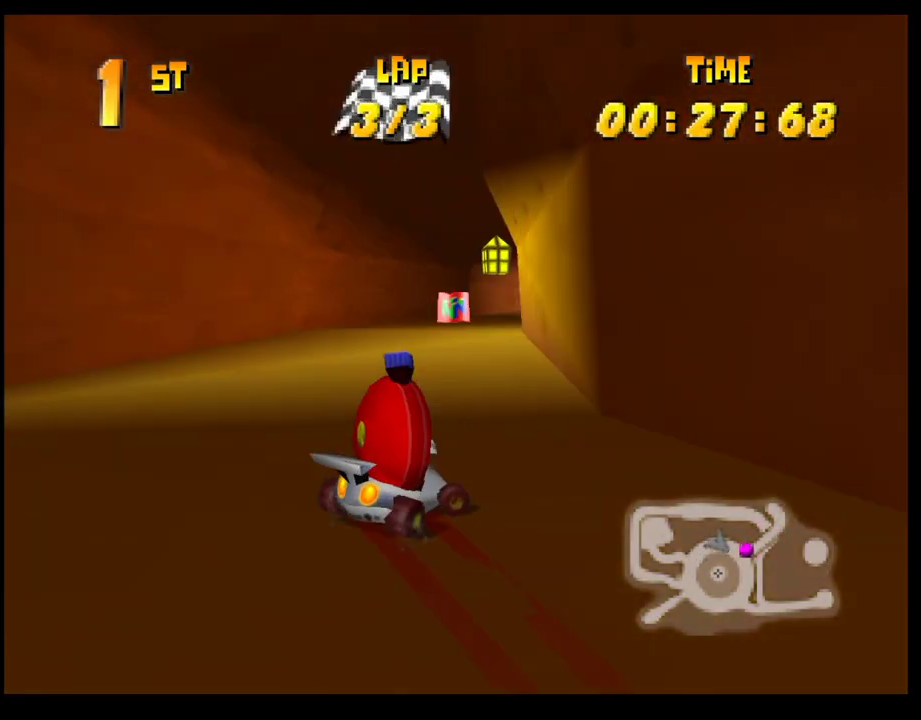
{"buttons": ["CROSS", "R1"], "left_stick": "right", "events": [[50, "CROSS", "down"], [117, "CROSS", "up"], [133, "left_stick", "center"], [233, "CROSS", "down"], [300, "CROSS", "up"], [367, "CROSS", "down"], [367, "left_stick", "right"], [483, "R1", "down"]]}
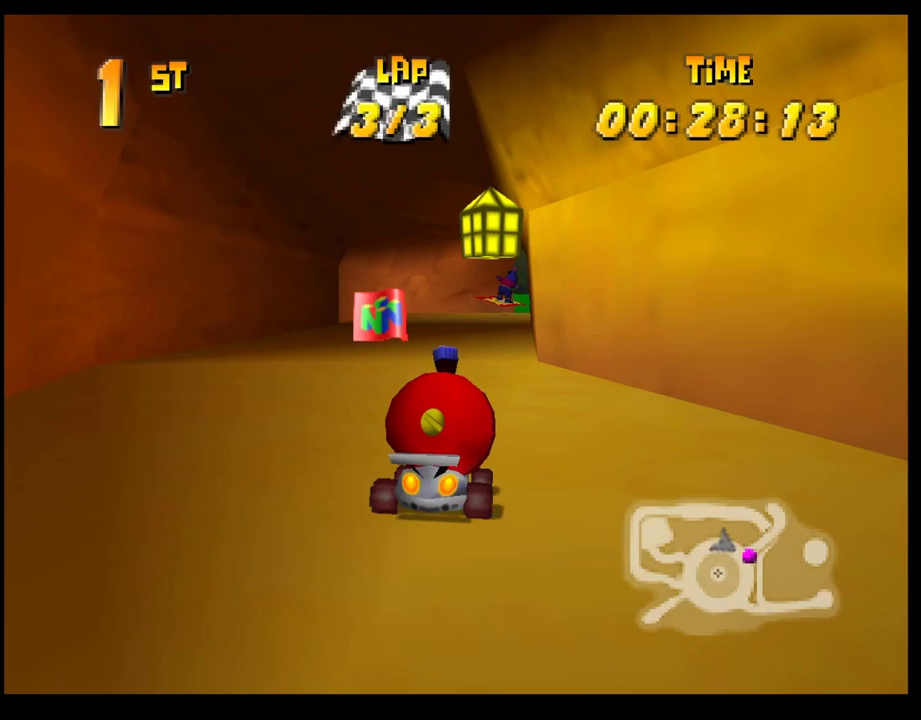
{"buttons": [], "left_stick": "center", "events": [[167, "left_stick", "center"], [183, "CROSS", "up"], [200, "R1", "up"], [283, "CROSS", "down"], [350, "CROSS", "up"], [433, "CROSS", "down"], [500, "CROSS", "up"]]}
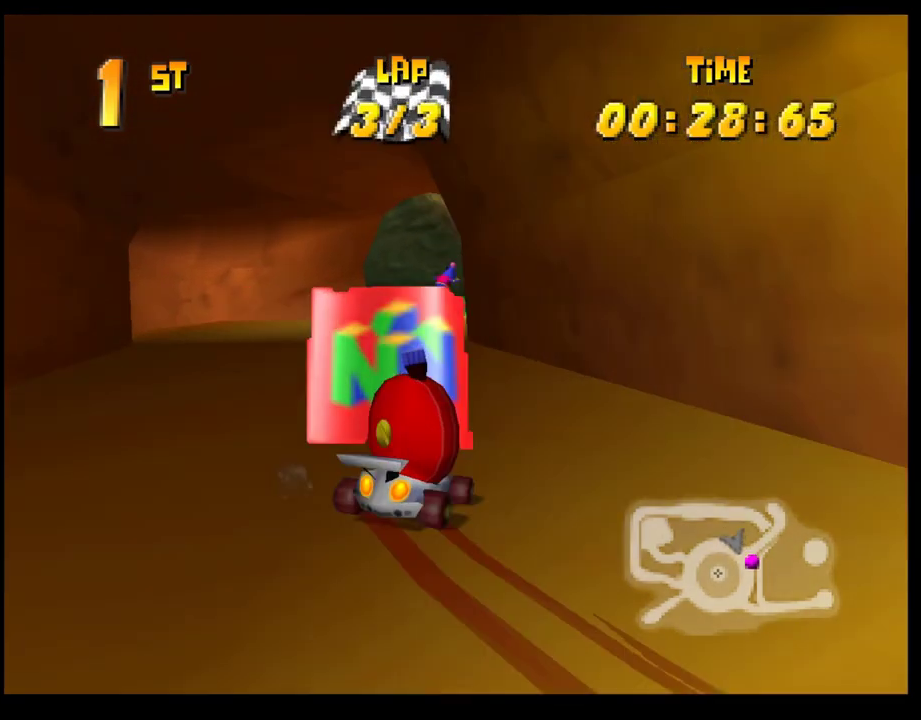
{"buttons": [], "left_stick": "up-right", "events": [[83, "CROSS", "down"], [133, "left_stick", "right"], [200, "R1", "down"], [467, "CROSS", "up"], [467, "R1", "up"], [500, "left_stick", "up-right"]]}
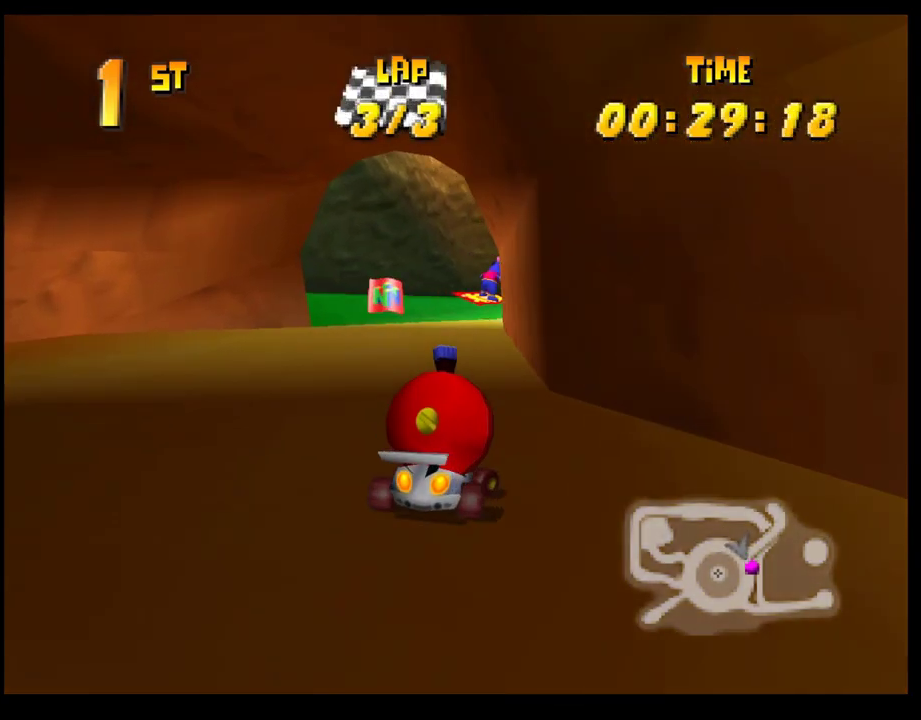
{"buttons": ["CROSS", "R1"], "left_stick": "right", "events": [[50, "CROSS", "down"], [50, "left_stick", "center"], [117, "CROSS", "up"], [217, "CROSS", "down"], [350, "left_stick", "right"], [417, "R1", "down"]]}
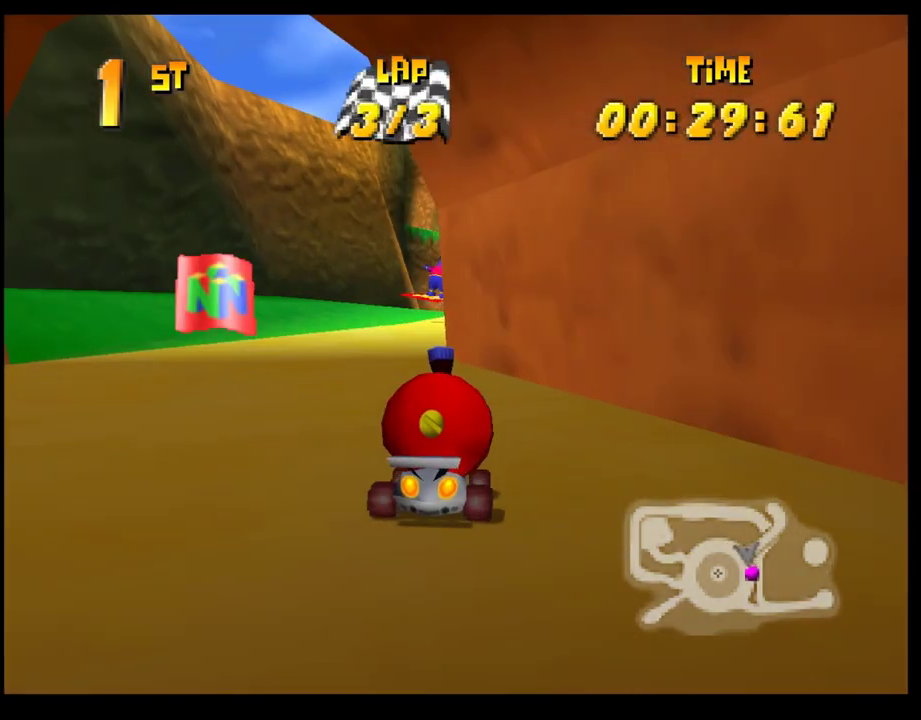
{"buttons": [], "left_stick": "center", "events": [[117, "CROSS", "up"], [117, "R1", "up"], [133, "left_stick", "center"], [200, "CROSS", "down"], [267, "CROSS", "up"], [383, "CROSS", "down"], [450, "CROSS", "up"]]}
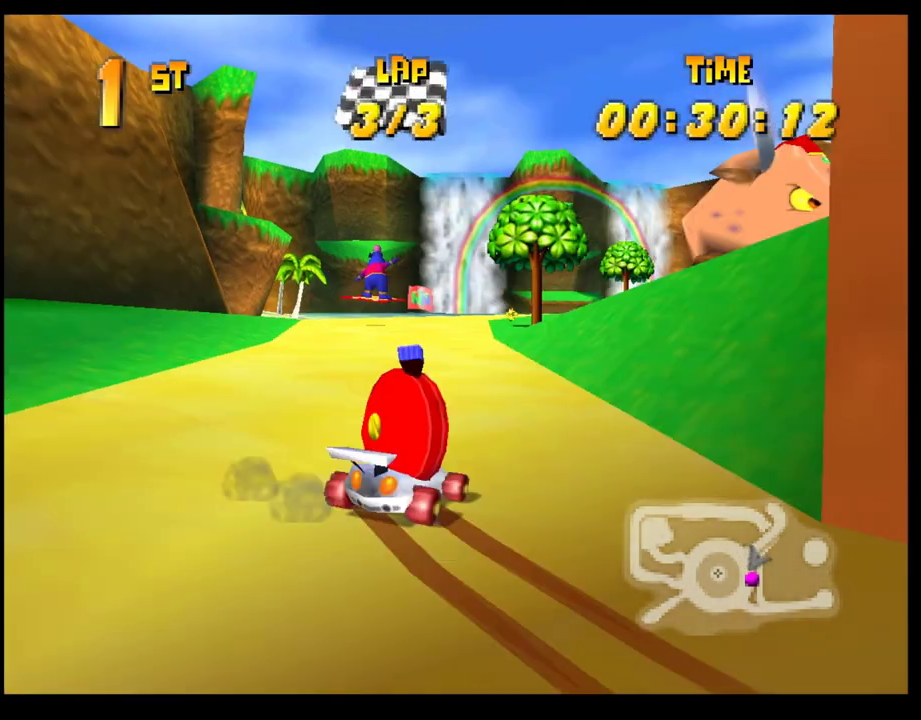
{"buttons": [], "left_stick": "center", "events": [[33, "CROSS", "down"], [83, "CROSS", "up"], [167, "CROSS", "down"], [200, "left_stick", "right"], [233, "R1", "down"], [433, "CROSS", "up"], [433, "R1", "up"], [467, "left_stick", "center"]]}
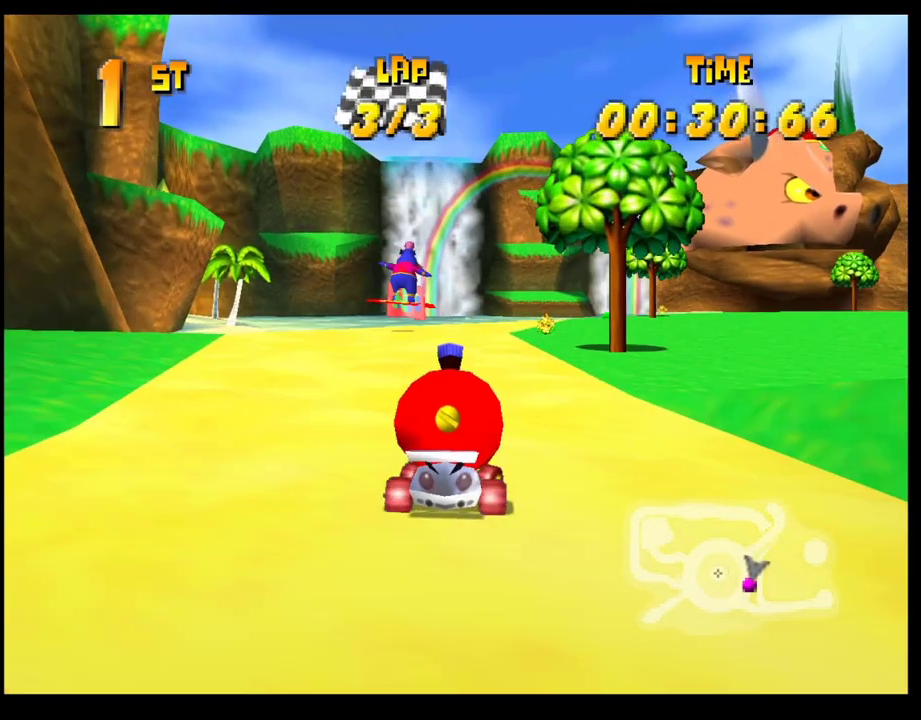
{"buttons": ["CROSS", "R1"], "left_stick": "center", "events": [[17, "CROSS", "down"], [117, "CROSS", "up"], [200, "CROSS", "down"], [200, "left_stick", "right"], [250, "CROSS", "up"], [350, "CROSS", "down"], [350, "left_stick", "center"], [417, "CROSS", "up"], [500, "CROSS", "down"], [500, "R1", "down"]]}
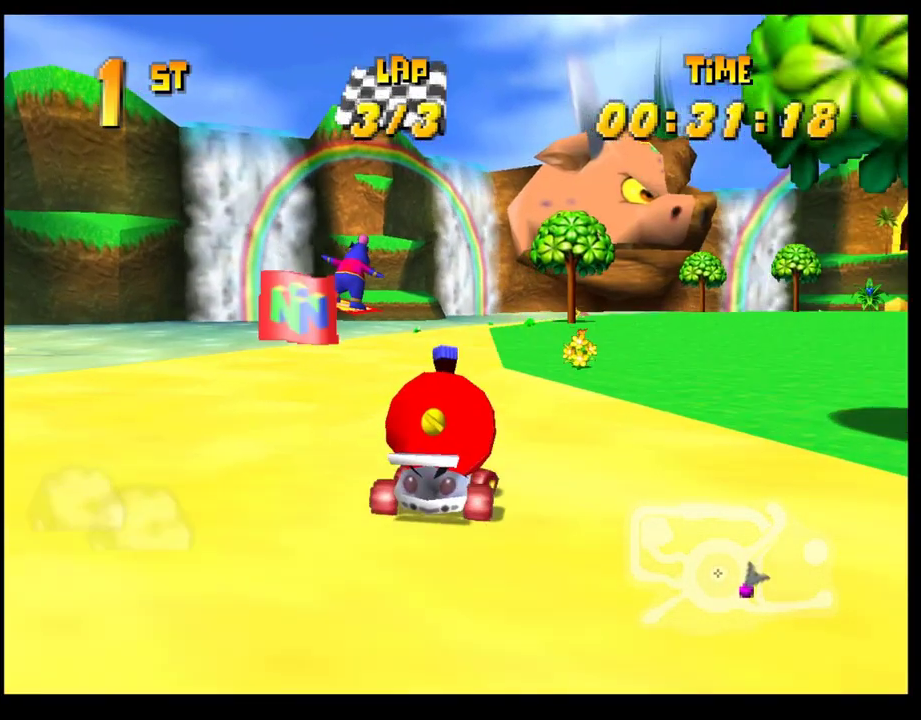
{"buttons": ["CROSS"], "left_stick": "center", "events": [[33, "left_stick", "right"], [183, "left_stick", "center"], [217, "CROSS", "up"], [217, "R1", "up"], [300, "CROSS", "down"], [417, "CROSS", "up"], [483, "CROSS", "down"]]}
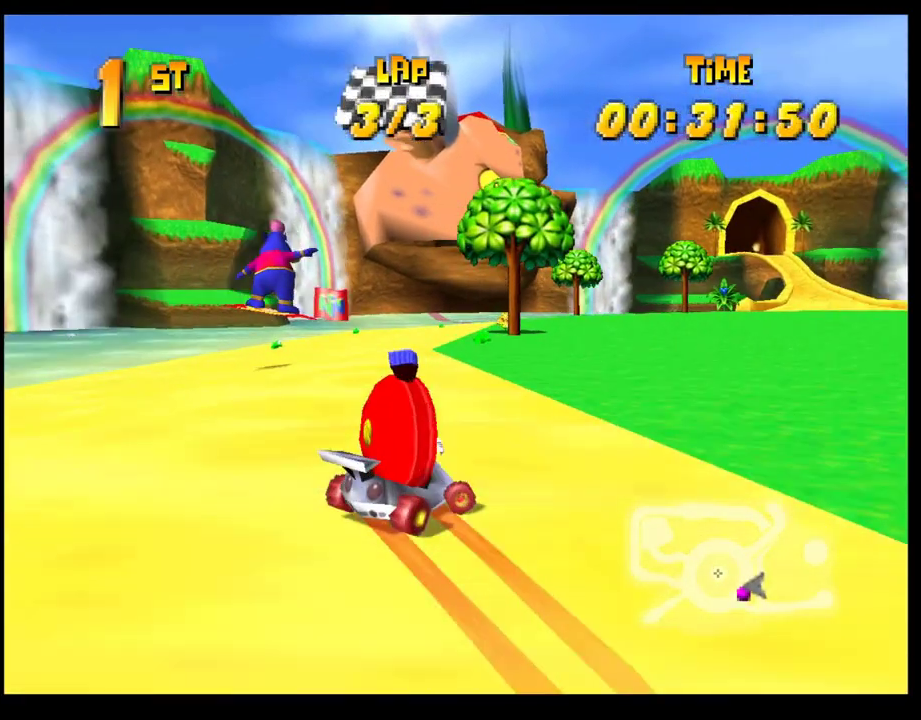
{"buttons": ["CROSS"], "left_stick": "center", "events": [[50, "CROSS", "up"], [117, "CROSS", "down"], [167, "R1", "down"], [167, "left_stick", "right"], [383, "CROSS", "up"], [383, "R1", "up"], [383, "left_stick", "center"], [467, "CROSS", "down"]]}
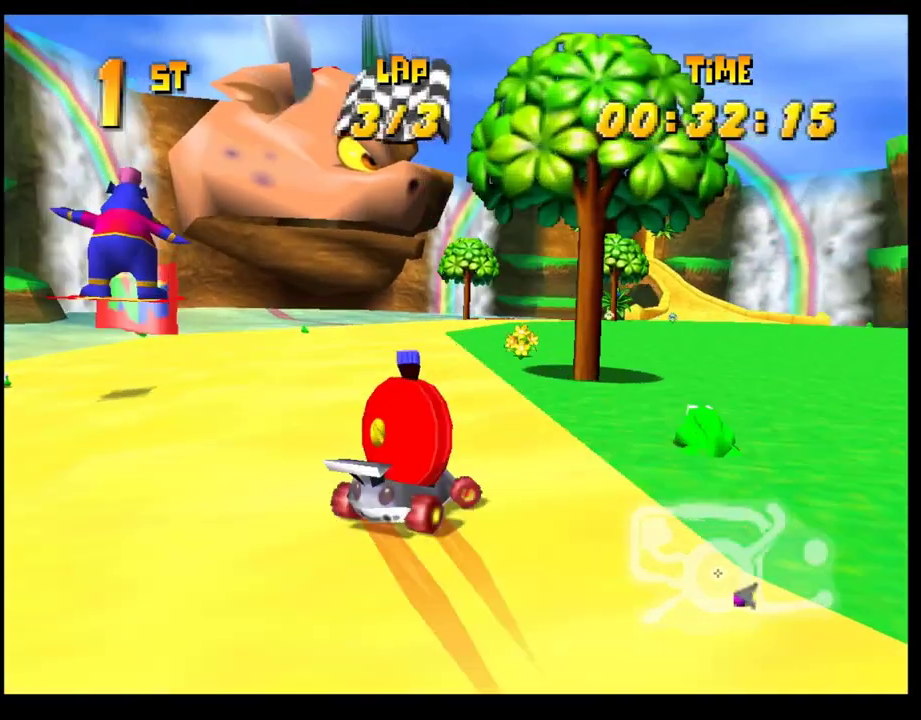
{"buttons": ["CROSS", "R1"], "left_stick": "right", "events": [[50, "CROSS", "up"], [133, "CROSS", "down"], [233, "CROSS", "up"], [300, "CROSS", "down"], [300, "R1", "down"], [300, "left_stick", "right"]]}
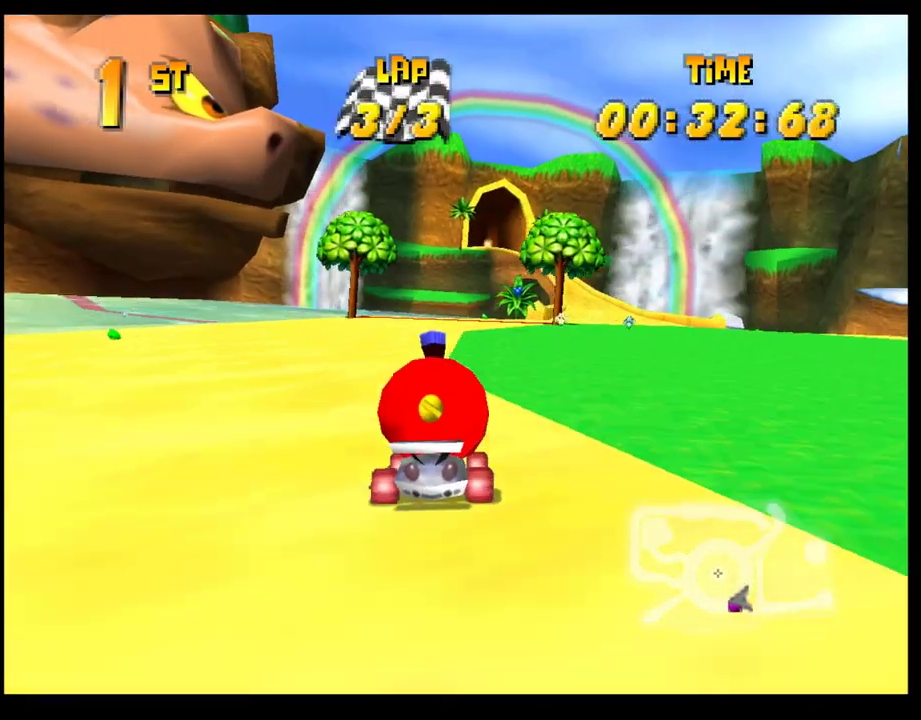
{"buttons": ["CROSS"], "left_stick": "center", "events": [[100, "CROSS", "up"], [100, "R1", "up"], [100, "left_stick", "center"], [200, "CROSS", "down"], [233, "CROSS", "up"], [317, "CROSS", "down"], [350, "left_stick", "right"], [400, "CROSS", "up"], [467, "CROSS", "down"], [500, "left_stick", "center"]]}
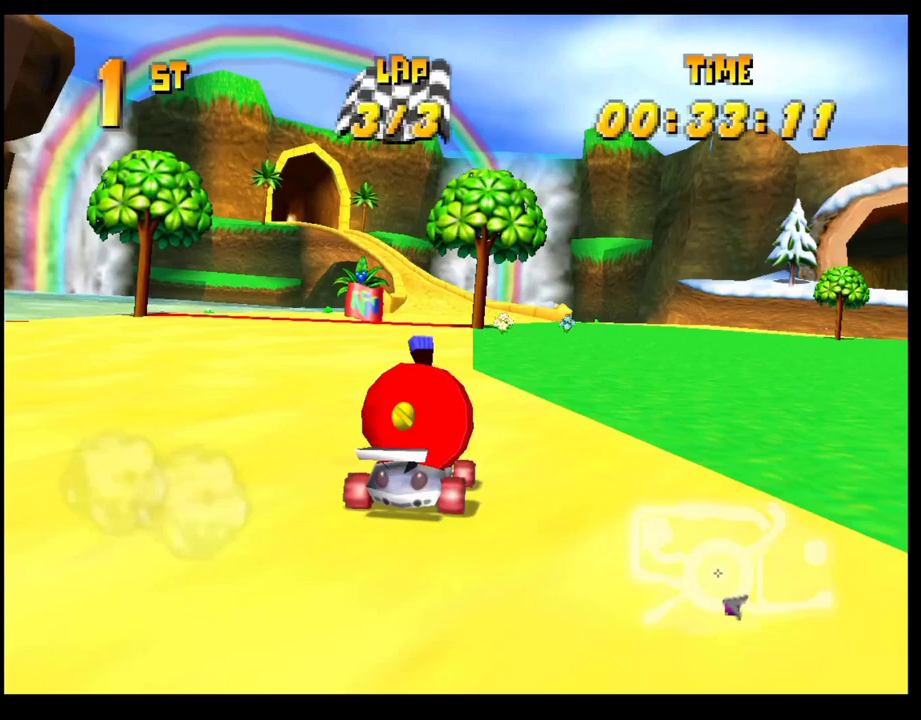
{"buttons": ["CROSS", "R1"], "left_stick": "right", "events": [[33, "R1", "down"], [33, "left_stick", "right"]]}
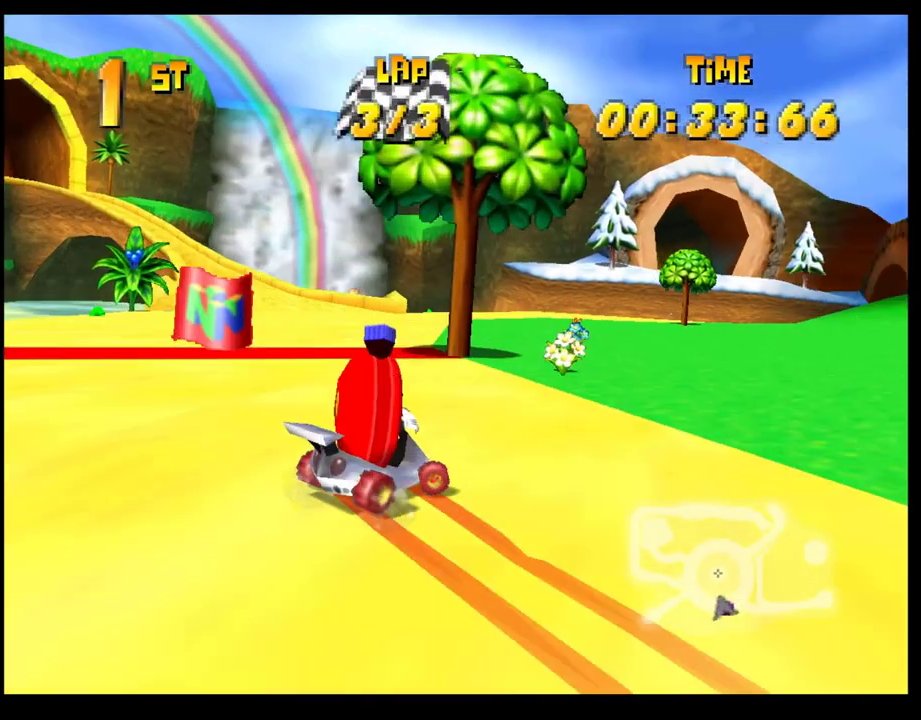
{"buttons": ["CROSS", "R1"], "left_stick": "right", "events": []}
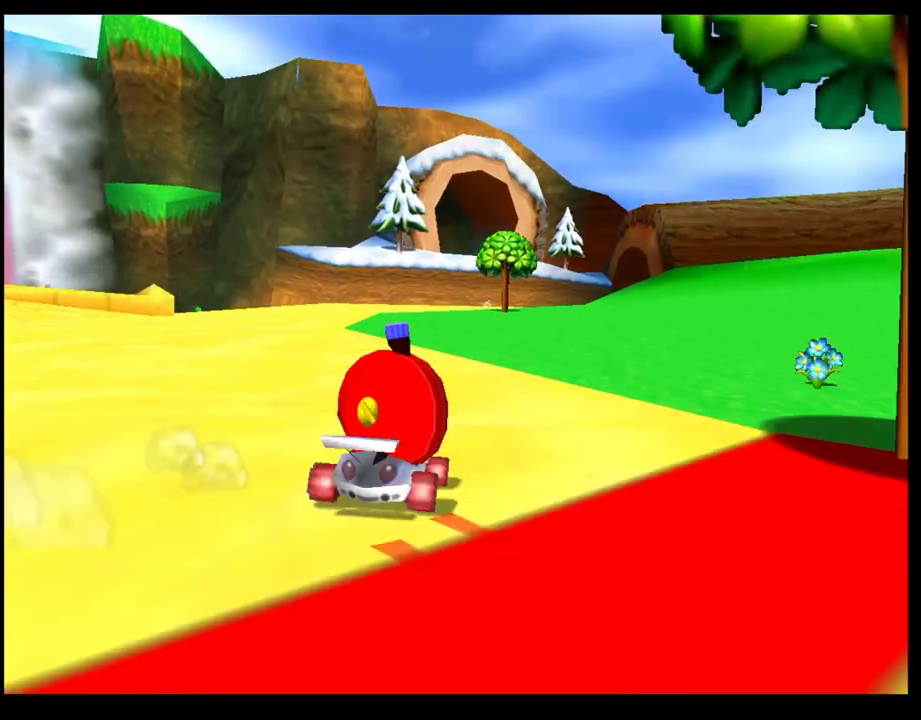
{"buttons": ["CROSS"], "left_stick": "center", "events": [[50, "CROSS", "up"], [83, "R1", "up"], [150, "CROSS", "down"], [217, "CROSS", "up"], [250, "left_stick", "center"], [300, "CROSS", "down"], [350, "CROSS", "up"], [450, "CROSS", "down"]]}
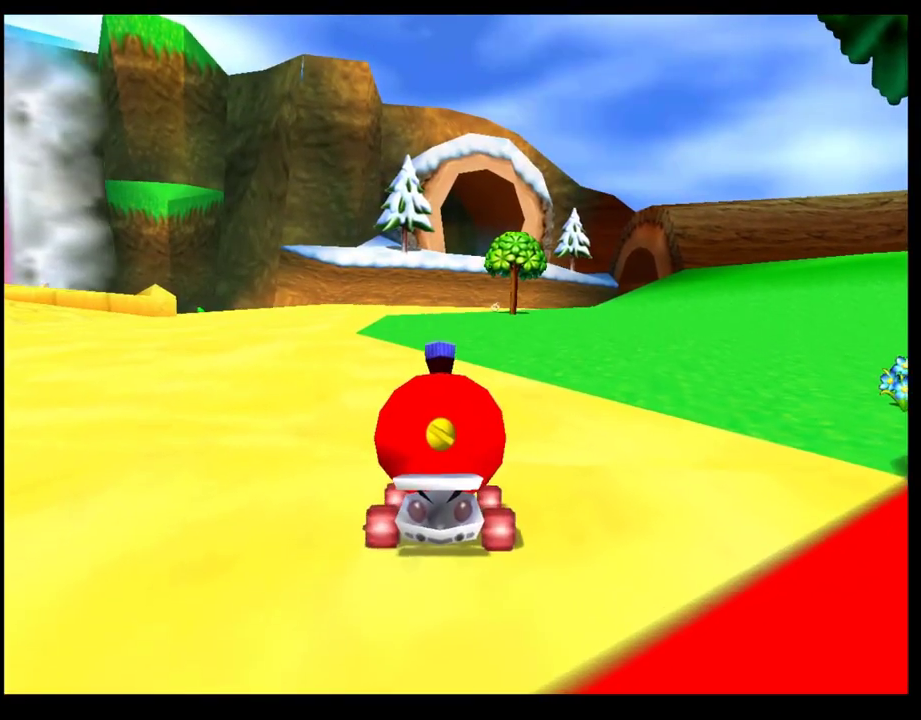
{"buttons": [], "left_stick": "center", "events": [[17, "CROSS", "up"], [100, "CROSS", "down"], [167, "CROSS", "up"], [250, "CROSS", "down"], [317, "CROSS", "up"], [367, "CROSS", "down"], [433, "CROSS", "up"]]}
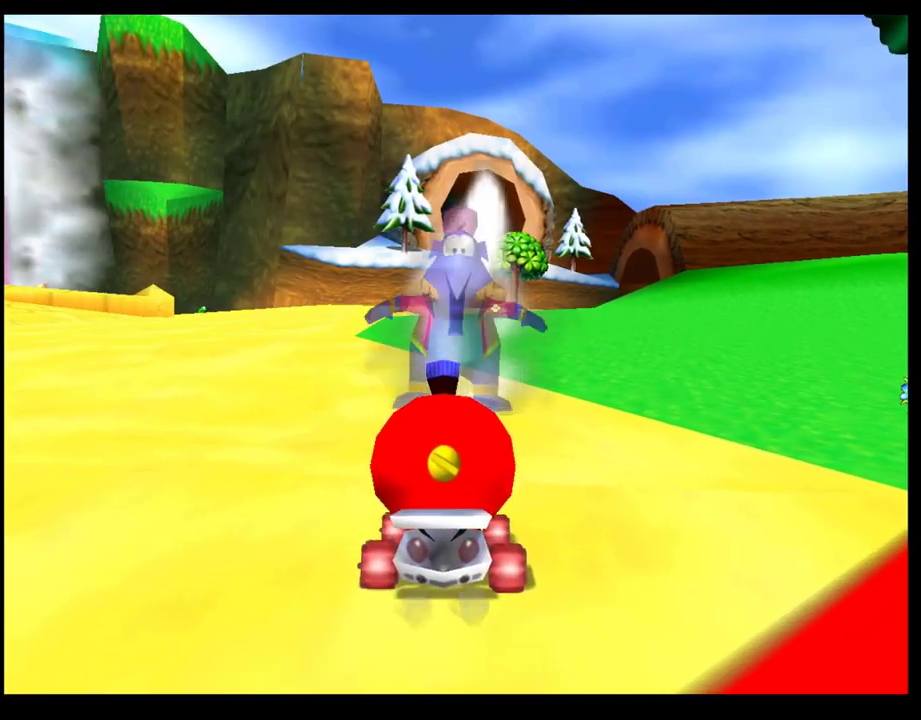
{"buttons": [], "left_stick": "center", "events": [[317, "CROSS", "down"], [367, "CROSS", "up"], [450, "CROSS", "down"], [500, "CROSS", "up"]]}
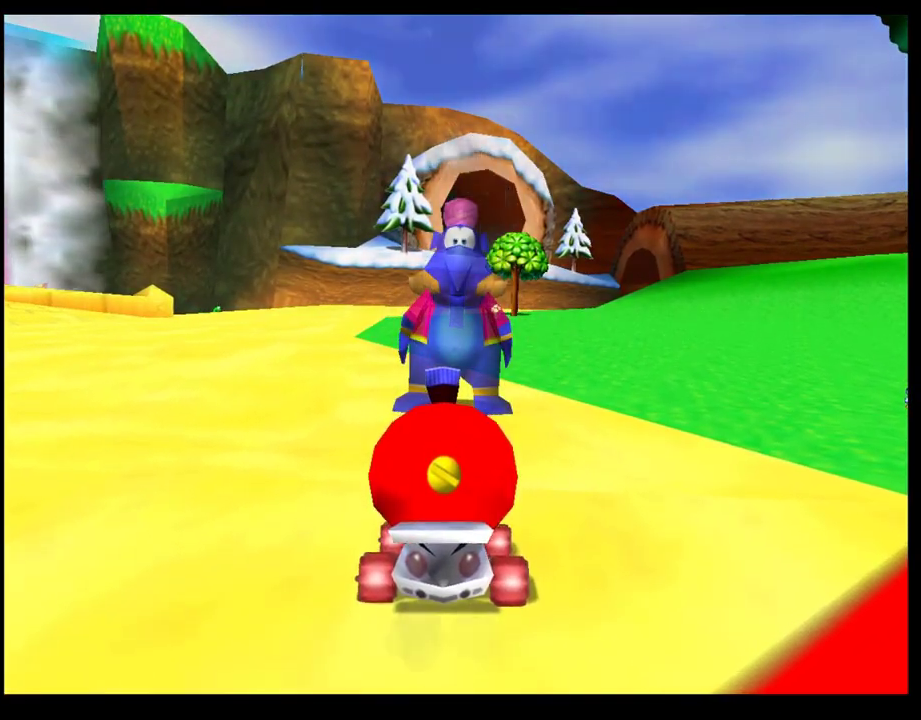
{"buttons": ["CROSS"], "left_stick": "center", "events": [[183, "CROSS", "down"]]}
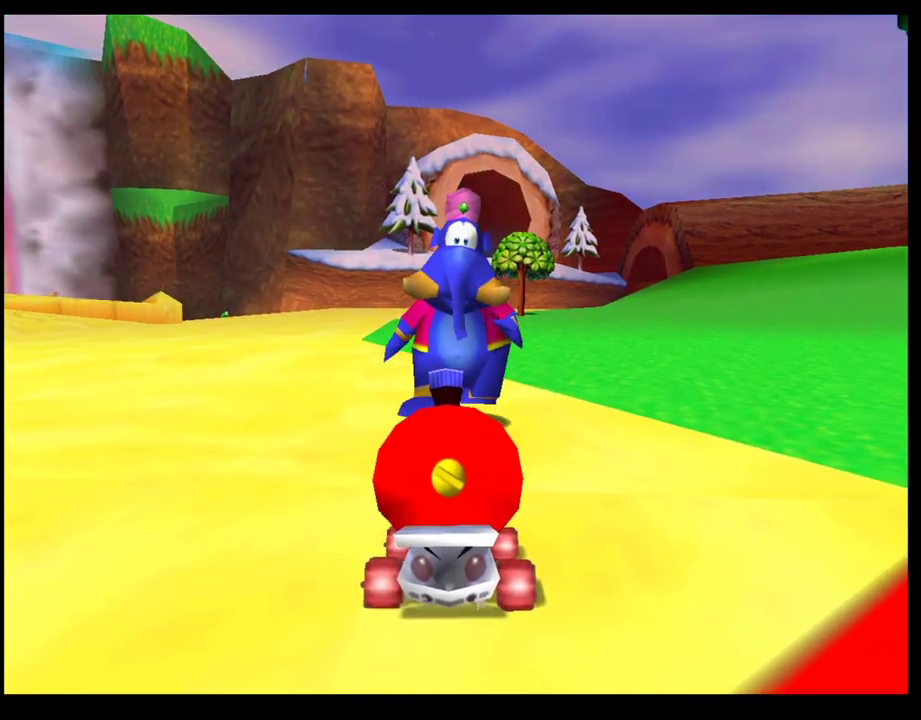
{"buttons": [], "left_stick": "center", "events": [[150, "CROSS", "up"], [233, "CROSS", "down"], [300, "CROSS", "up"], [383, "CROSS", "down"], [450, "CROSS", "up"]]}
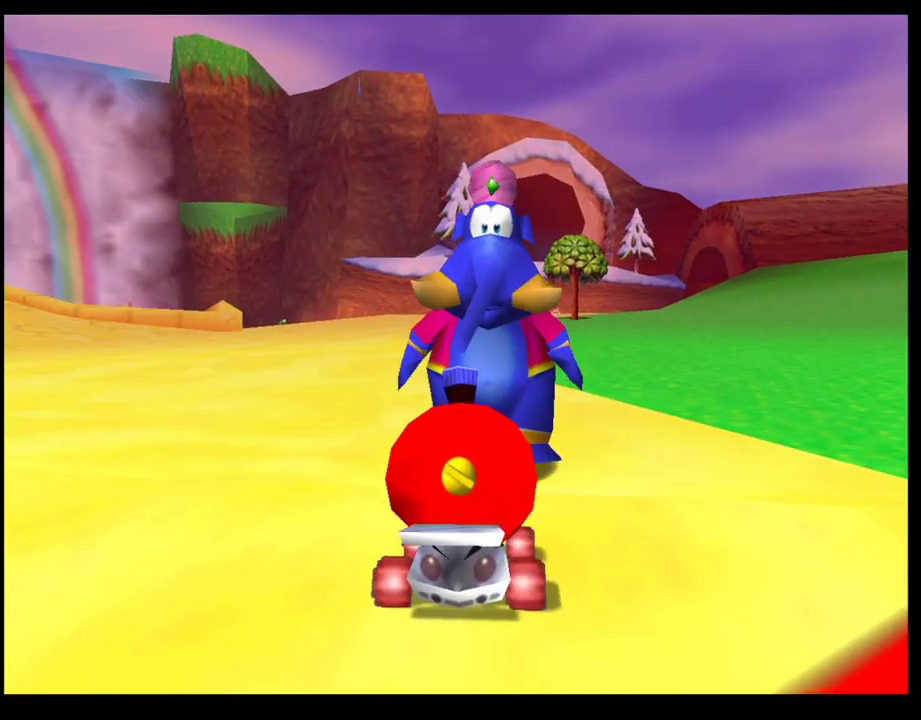
{"buttons": ["CROSS"], "left_stick": "center", "events": [[33, "CROSS", "down"], [100, "CROSS", "up"], [183, "CROSS", "down"], [250, "CROSS", "up"], [333, "CROSS", "down"], [417, "CROSS", "up"], [483, "CROSS", "down"]]}